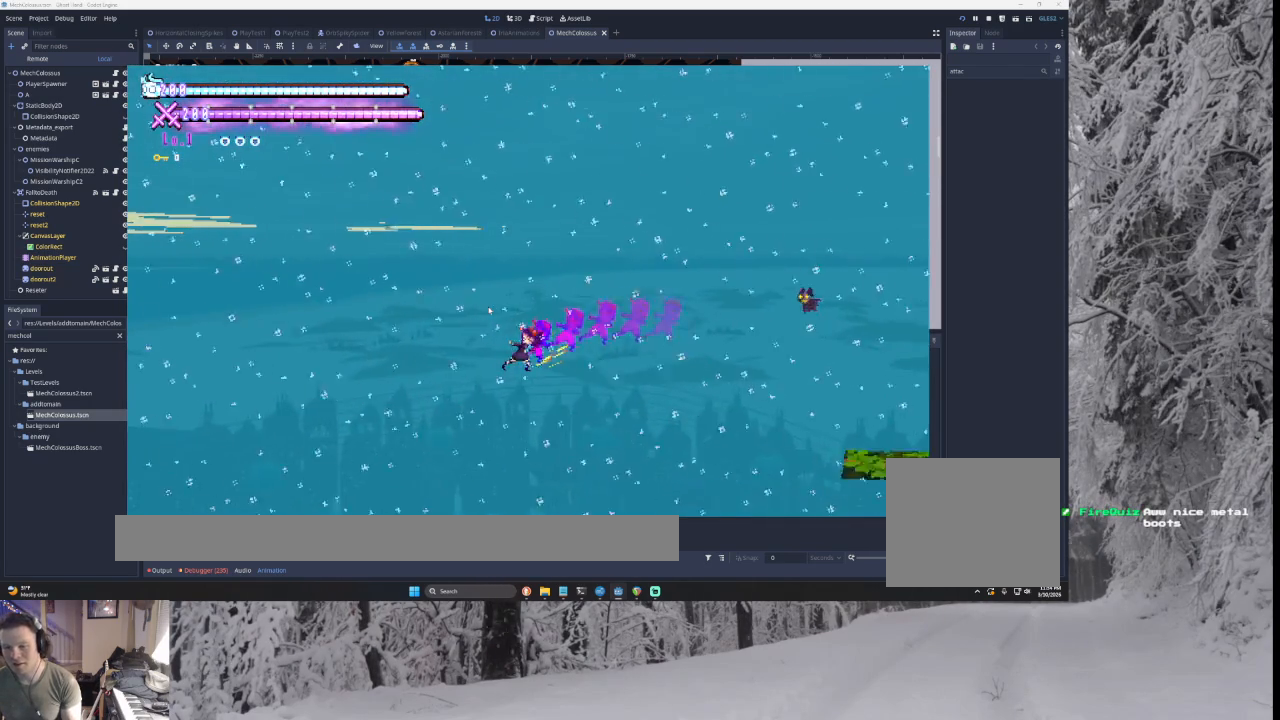
Gameplay with a controller (PlayStation layout); each line is a JSON object with the inputs held at the frame after it. "events" lists button and stick changes between this image and that frame as [ms after this image, input, new state], when the widget could be followed in between.
{"buttons": ["CROSS", "TRIANGLE"], "left_stick": "left", "right_stick": "center", "events": [[200, "TRIANGLE", "down"]]}
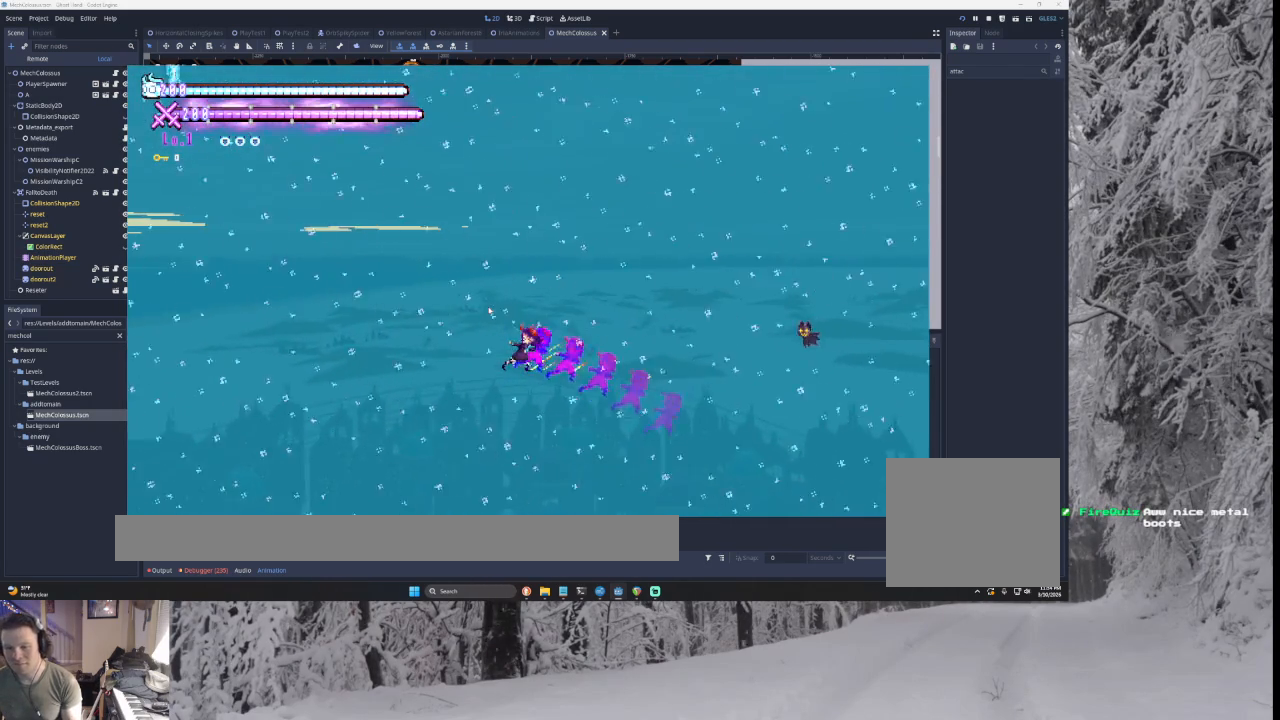
{"buttons": ["CROSS", "TRIANGLE"], "left_stick": "left", "right_stick": "center", "events": []}
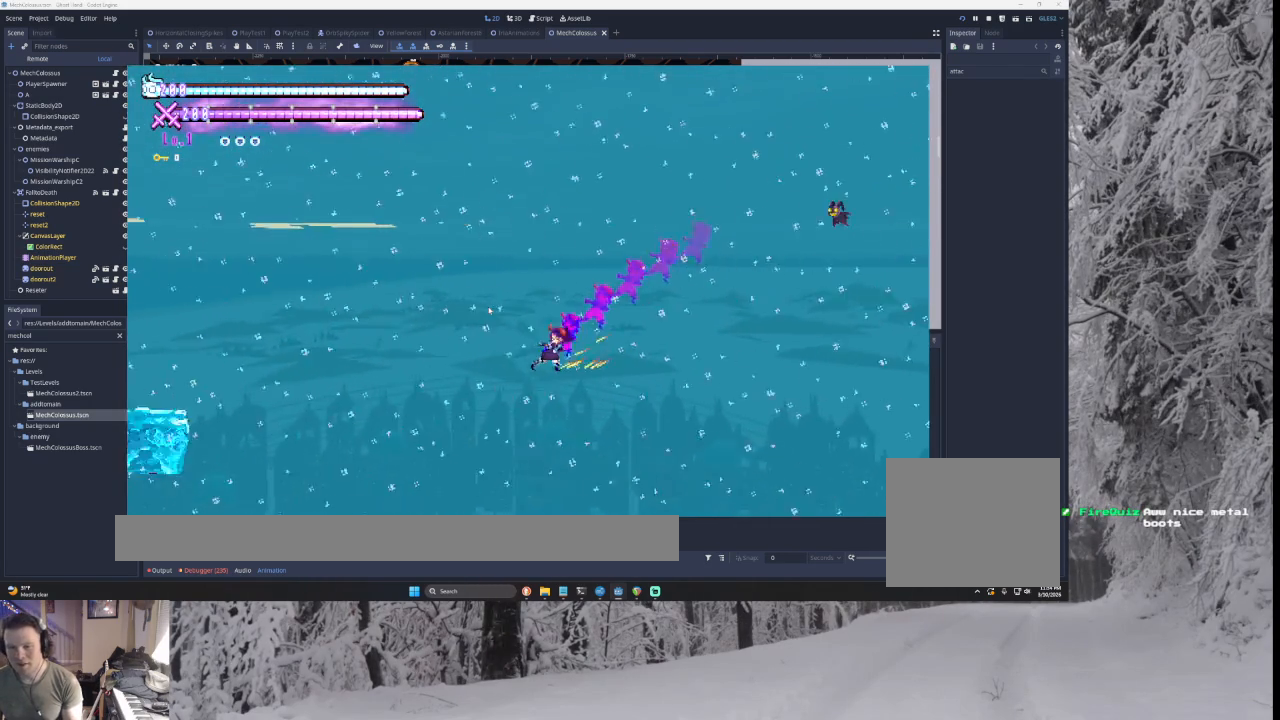
{"buttons": ["CROSS"], "left_stick": "left", "right_stick": "center", "events": [[67, "SQUARE", "down"], [200, "R1", "down"], [233, "SQUARE", "up"], [333, "R1", "up"], [367, "TRIANGLE", "up"]]}
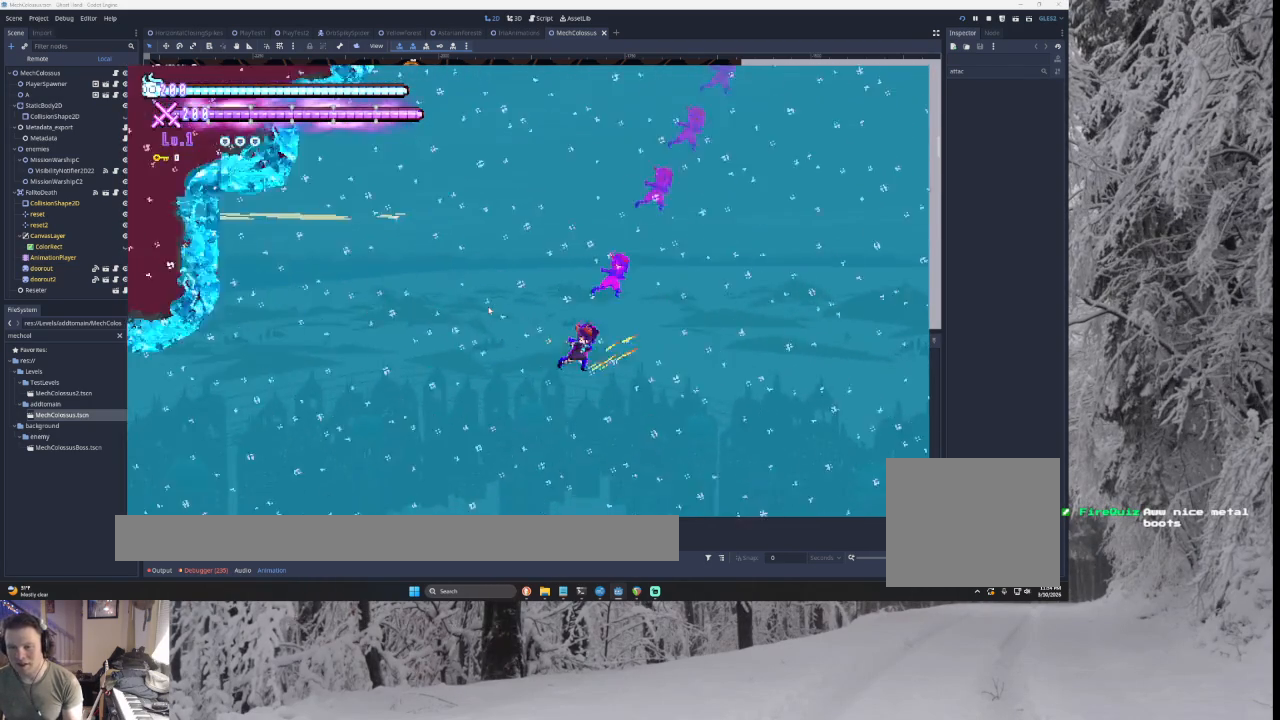
{"buttons": ["CROSS"], "left_stick": "left", "right_stick": "center", "events": [[133, "TRIANGLE", "down"], [400, "TRIANGLE", "up"]]}
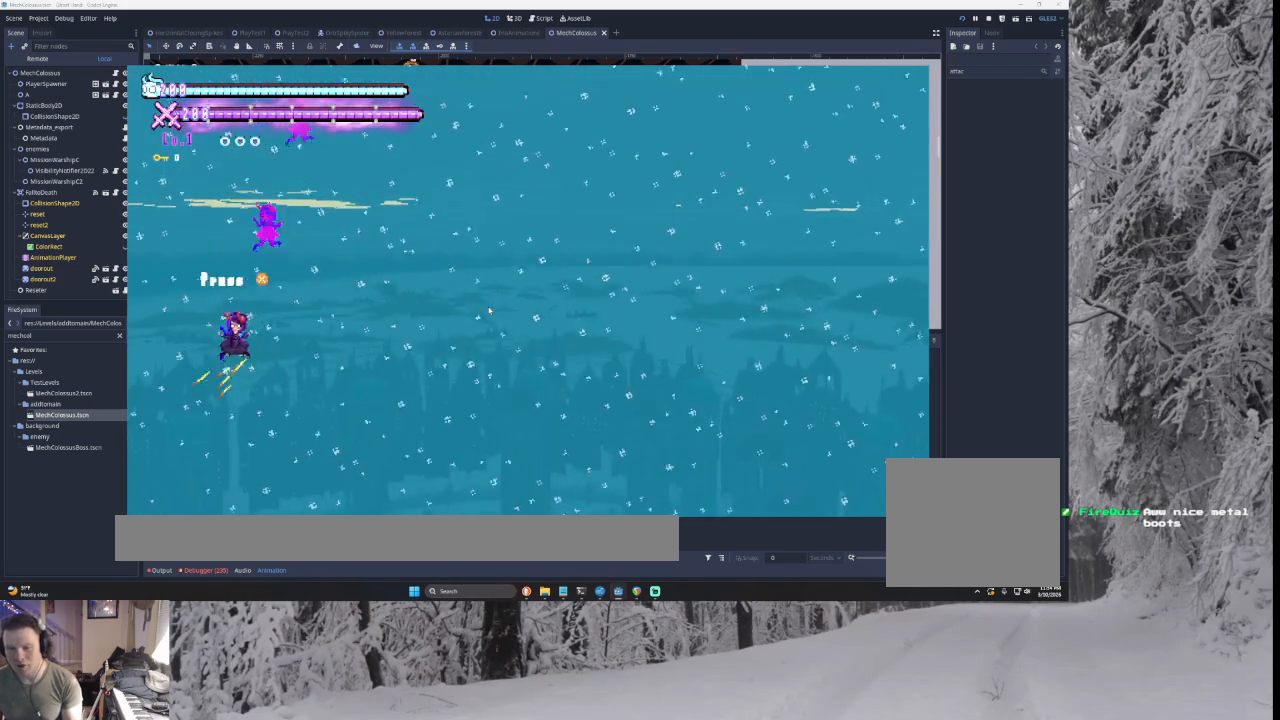
{"buttons": ["CROSS"], "left_stick": "center", "right_stick": "center", "events": [[233, "left_stick", "center"]]}
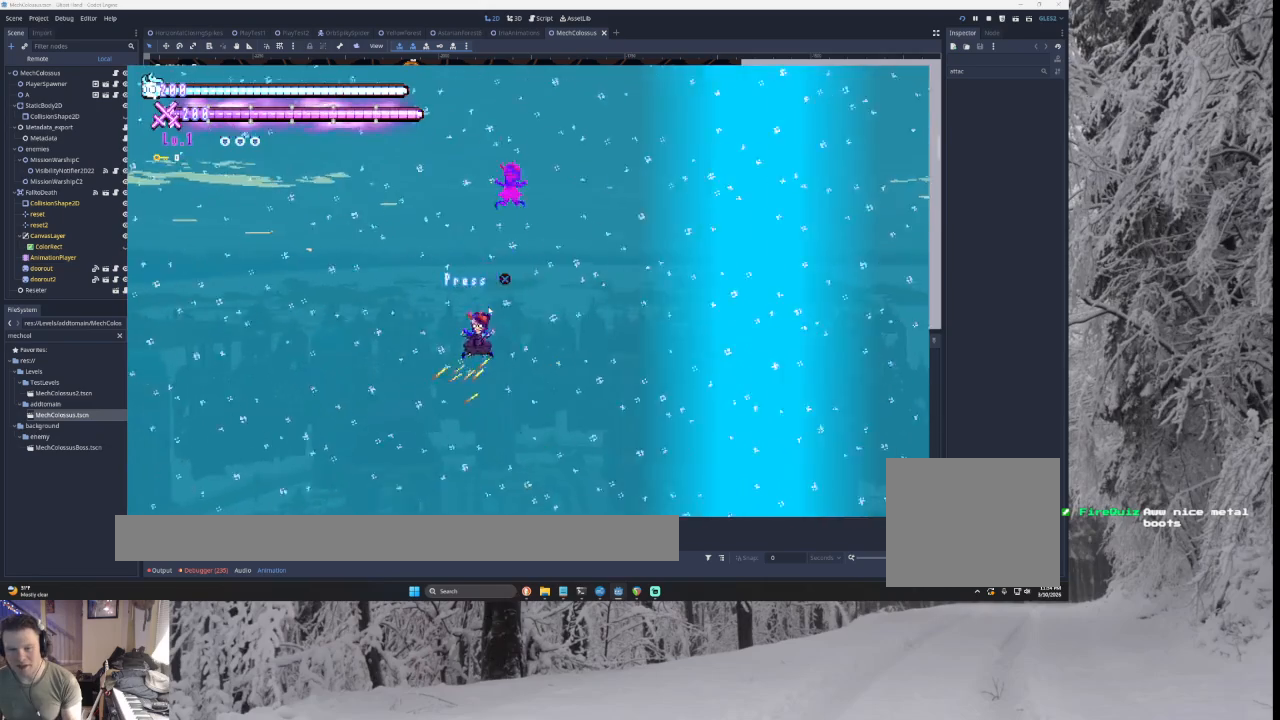
{"buttons": ["CROSS"], "left_stick": "left", "right_stick": "center", "events": [[400, "left_stick", "left"]]}
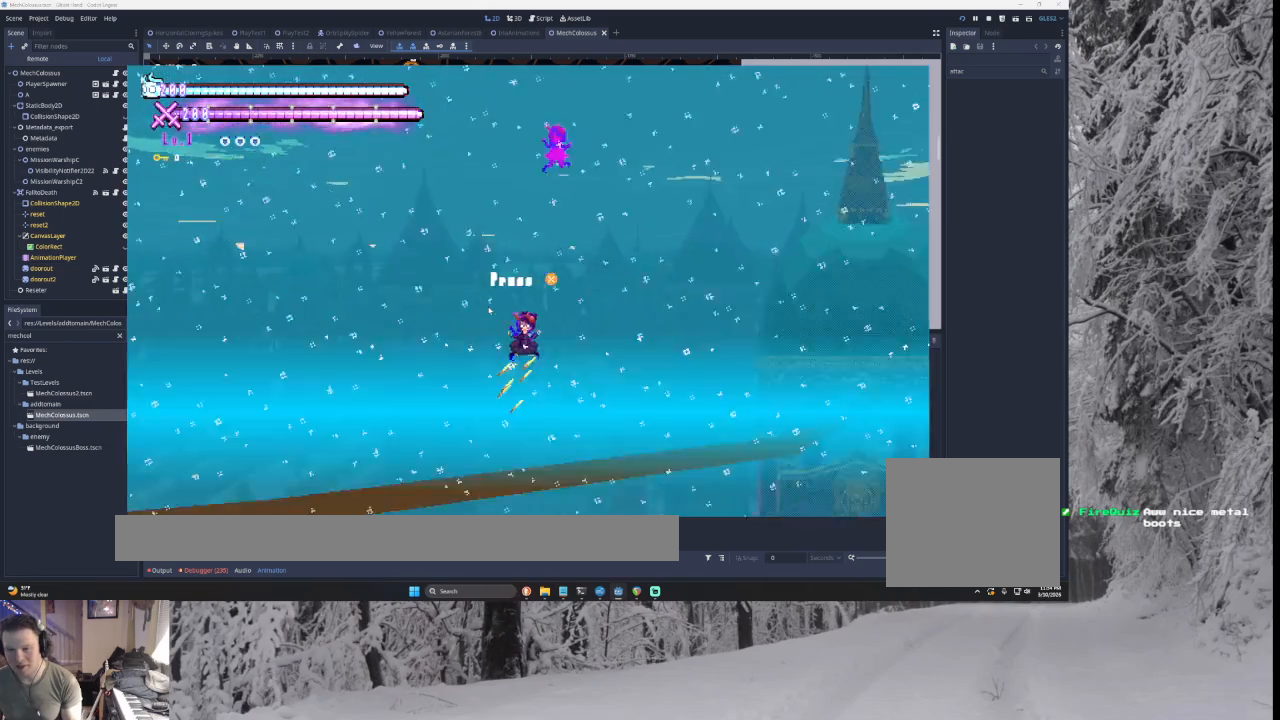
{"buttons": ["CROSS"], "left_stick": "left", "right_stick": "center", "events": []}
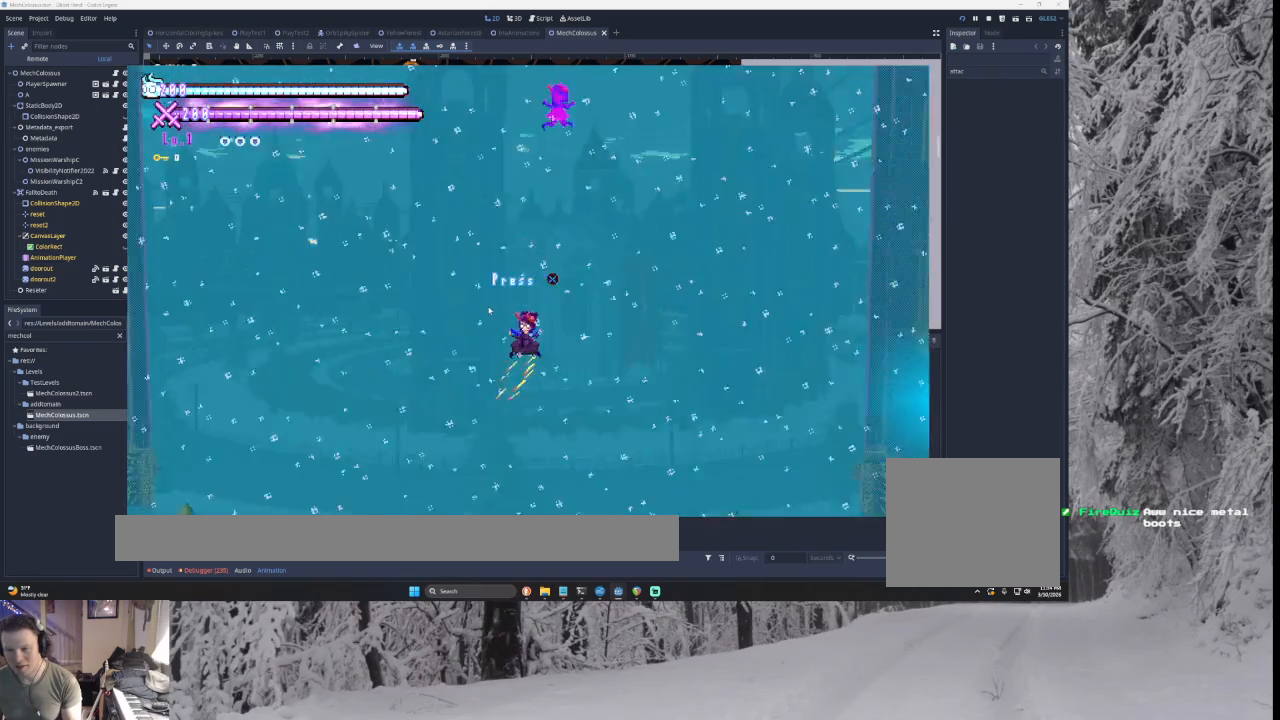
{"buttons": ["CROSS"], "left_stick": "left", "right_stick": "center", "events": []}
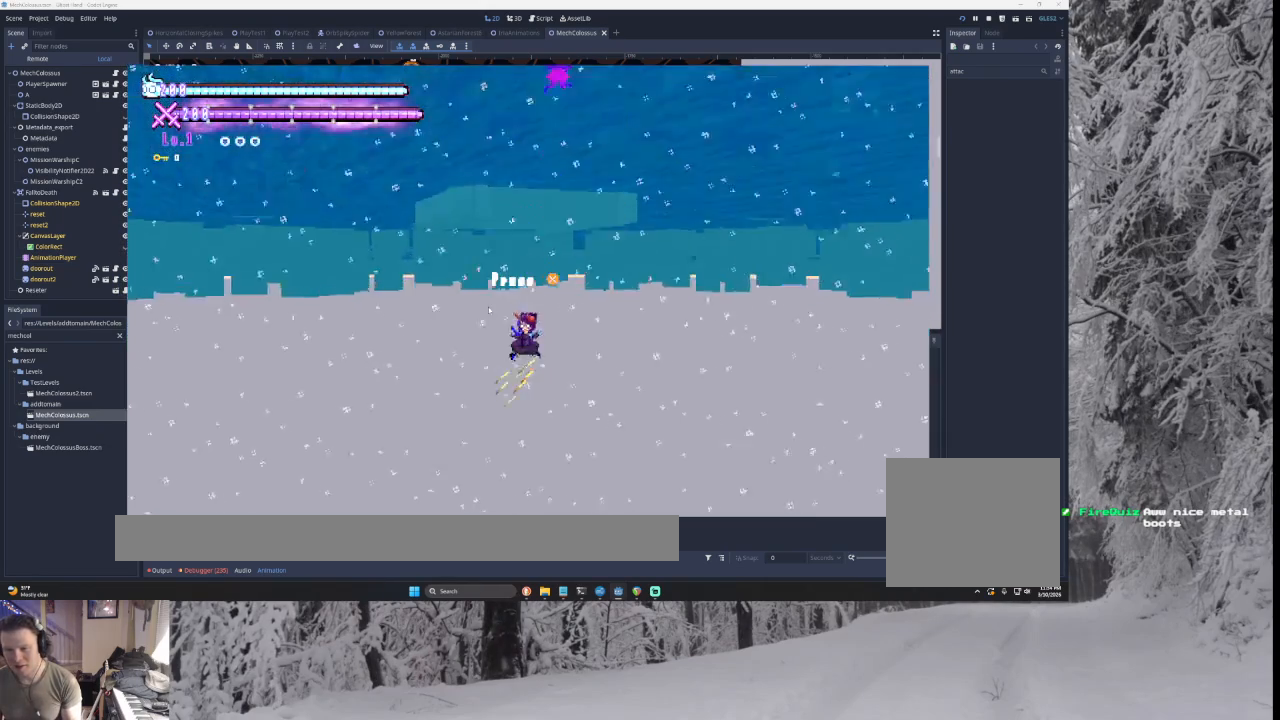
{"buttons": ["CROSS", "START"], "left_stick": "center", "right_stick": "center", "events": [[33, "left_stick", "center"], [400, "START", "down"]]}
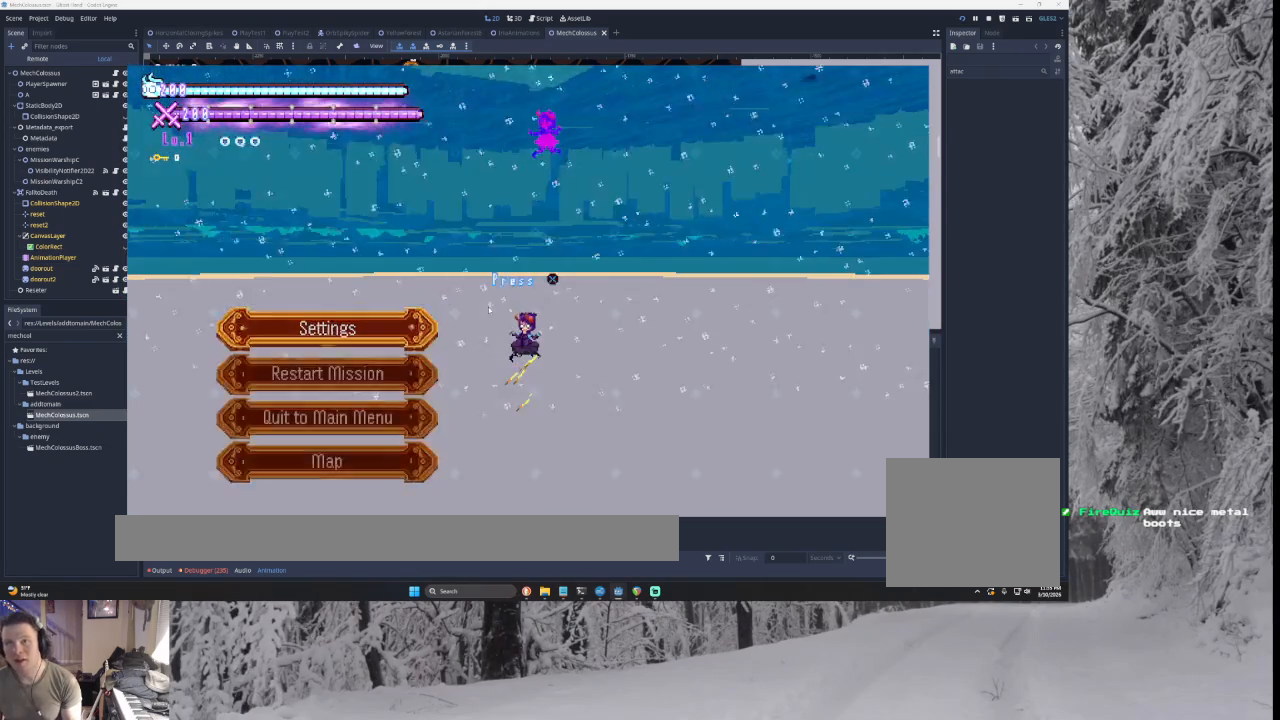
{"buttons": ["CROSS"], "left_stick": "center", "right_stick": "center", "events": [[67, "START", "up"], [100, "left_stick", "down"], [200, "left_stick", "center"], [300, "left_stick", "down"], [400, "left_stick", "center"]]}
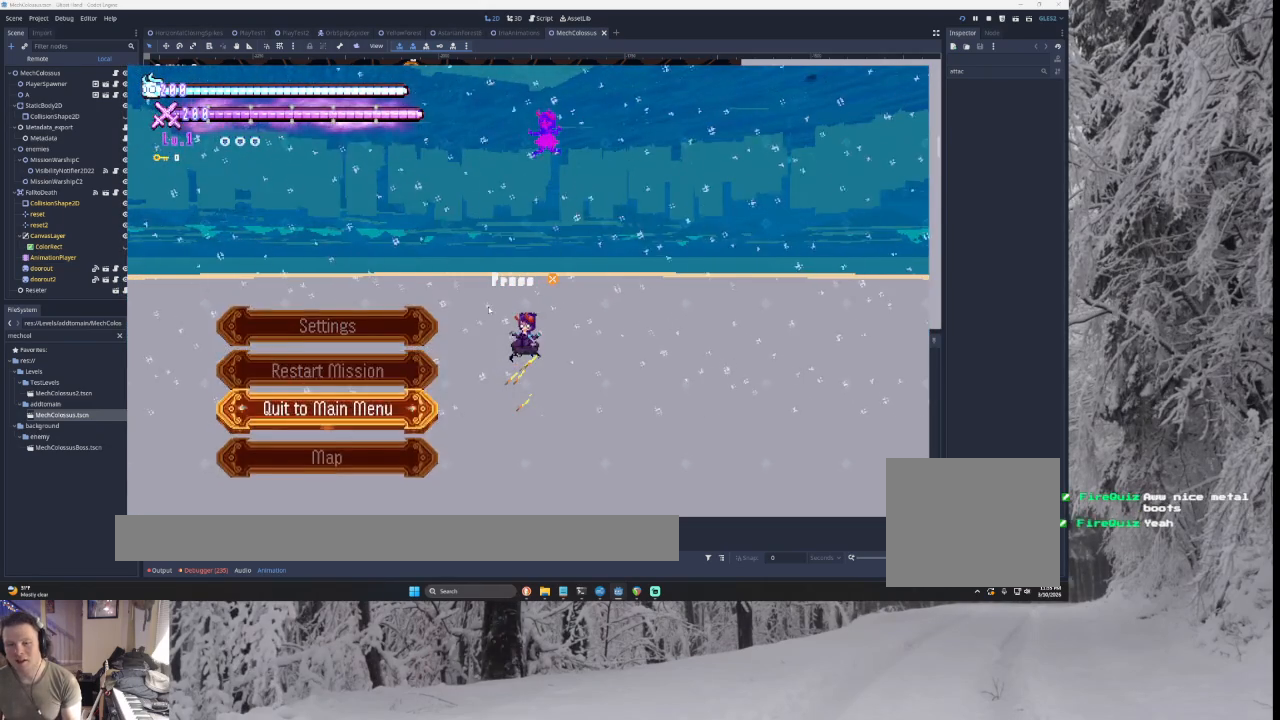
{"buttons": ["CROSS"], "left_stick": "center", "right_stick": "center", "events": [[133, "SQUARE", "down"], [200, "SQUARE", "up"], [367, "SQUARE", "down"], [500, "SQUARE", "up"]]}
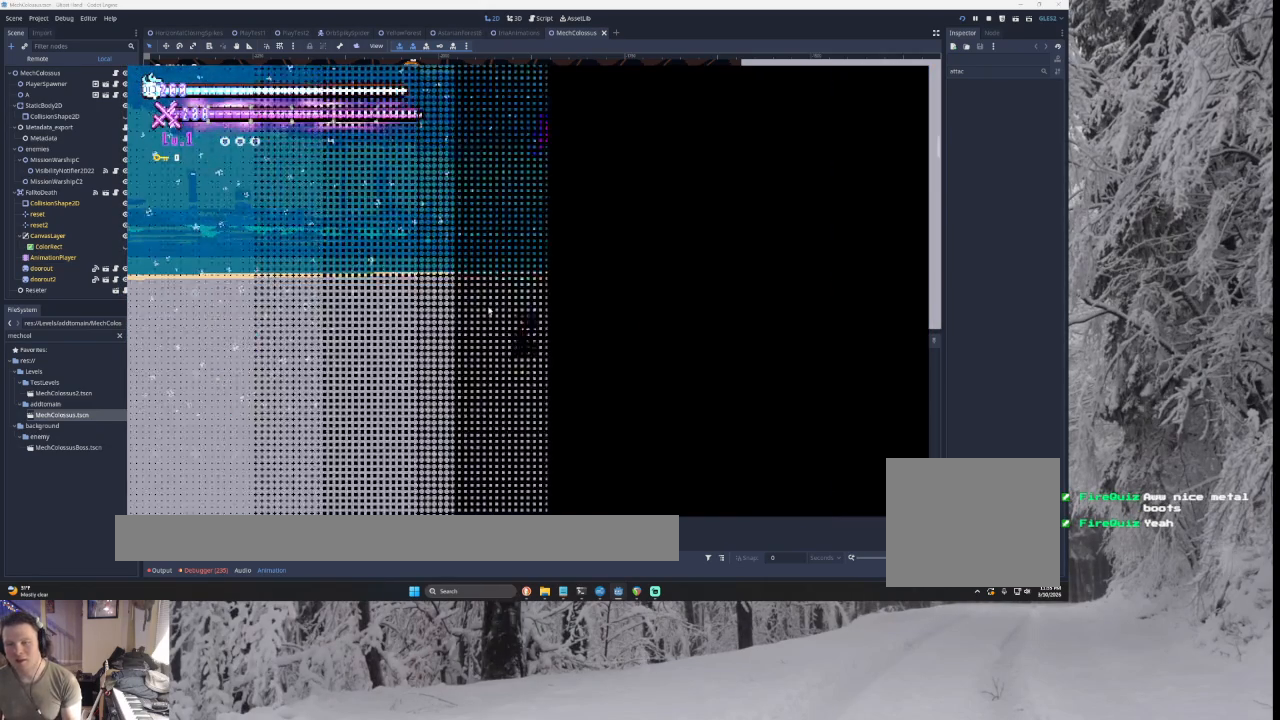
{"buttons": ["CROSS"], "left_stick": "center", "right_stick": "center", "events": []}
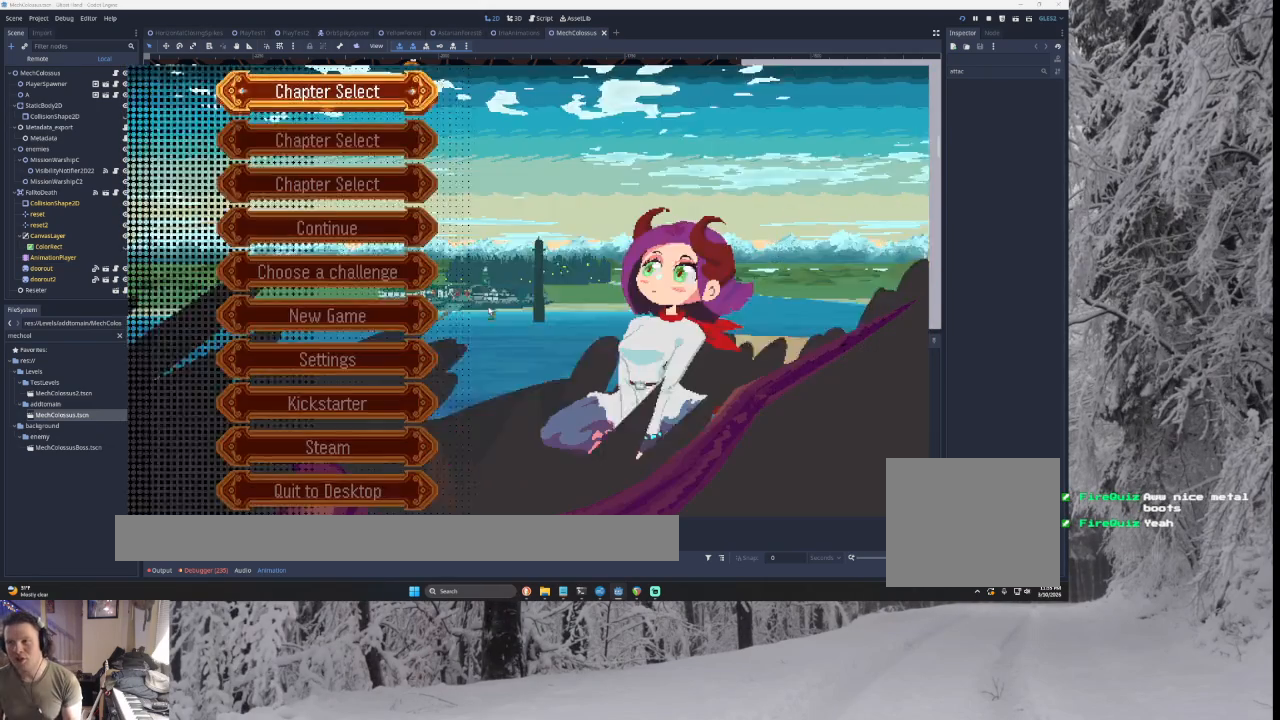
{"buttons": ["CROSS"], "left_stick": "center", "right_stick": "center", "events": [[200, "left_stick", "down"], [333, "left_stick", "center"], [400, "left_stick", "down"], [500, "left_stick", "center"]]}
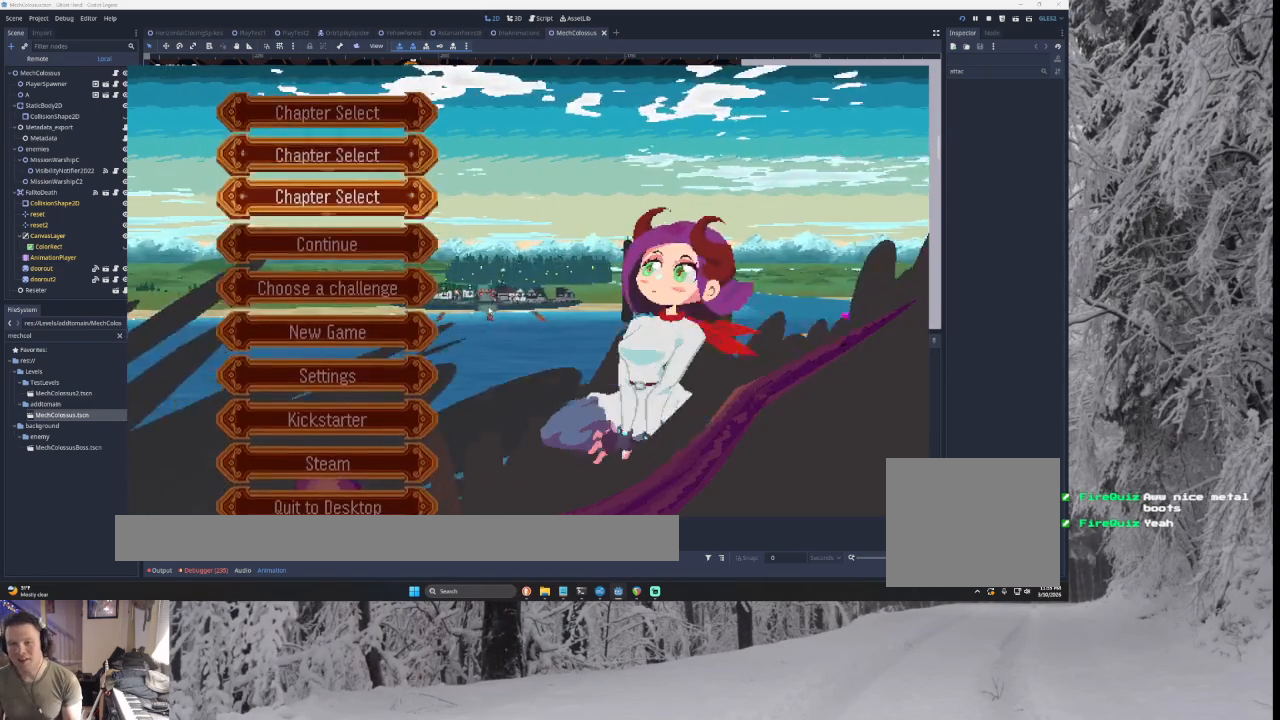
{"buttons": ["CROSS"], "left_stick": "down", "right_stick": "center", "events": [[100, "left_stick", "up"], [267, "SQUARE", "down"], [267, "left_stick", "center"], [367, "SQUARE", "up"], [500, "left_stick", "down"]]}
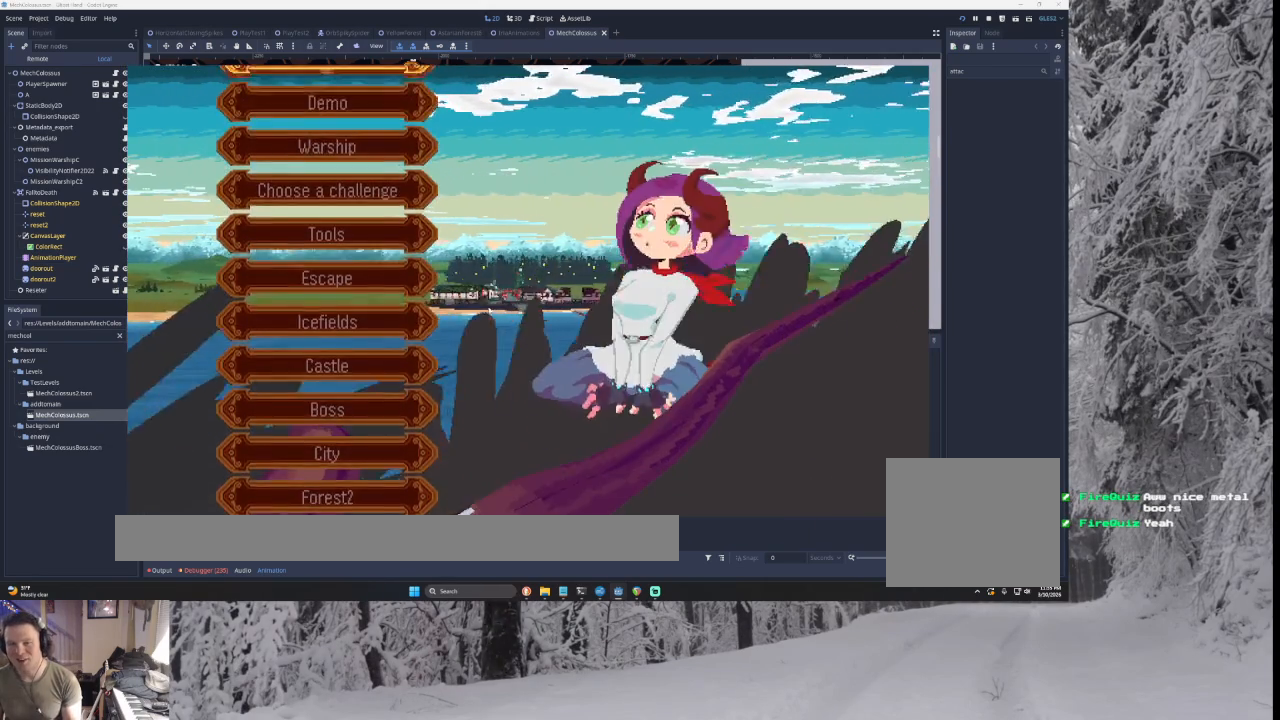
{"buttons": ["CROSS", "SQUARE"], "left_stick": "center", "right_stick": "center", "events": [[133, "left_stick", "center"], [200, "left_stick", "down"], [300, "left_stick", "center"], [367, "left_stick", "down"], [500, "SQUARE", "down"], [500, "left_stick", "center"]]}
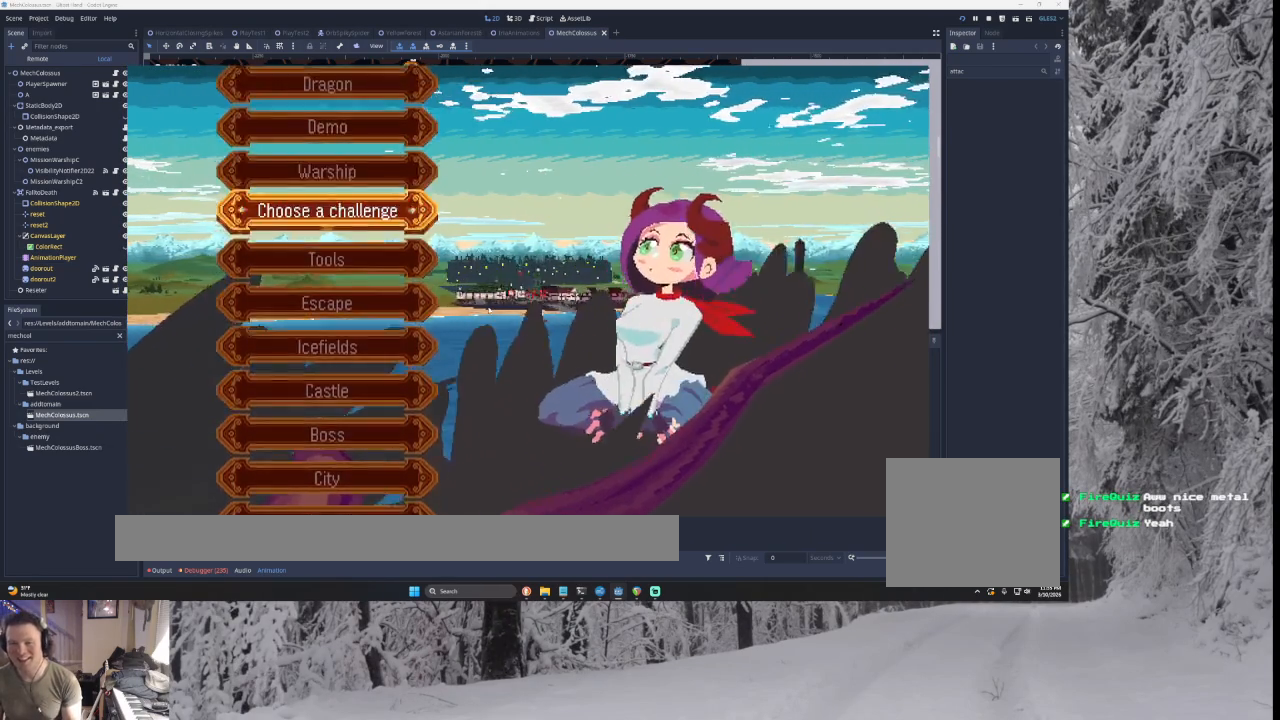
{"buttons": ["CROSS"], "left_stick": "center", "right_stick": "center", "events": [[133, "SQUARE", "up"], [367, "left_stick", "down"], [467, "left_stick", "center"]]}
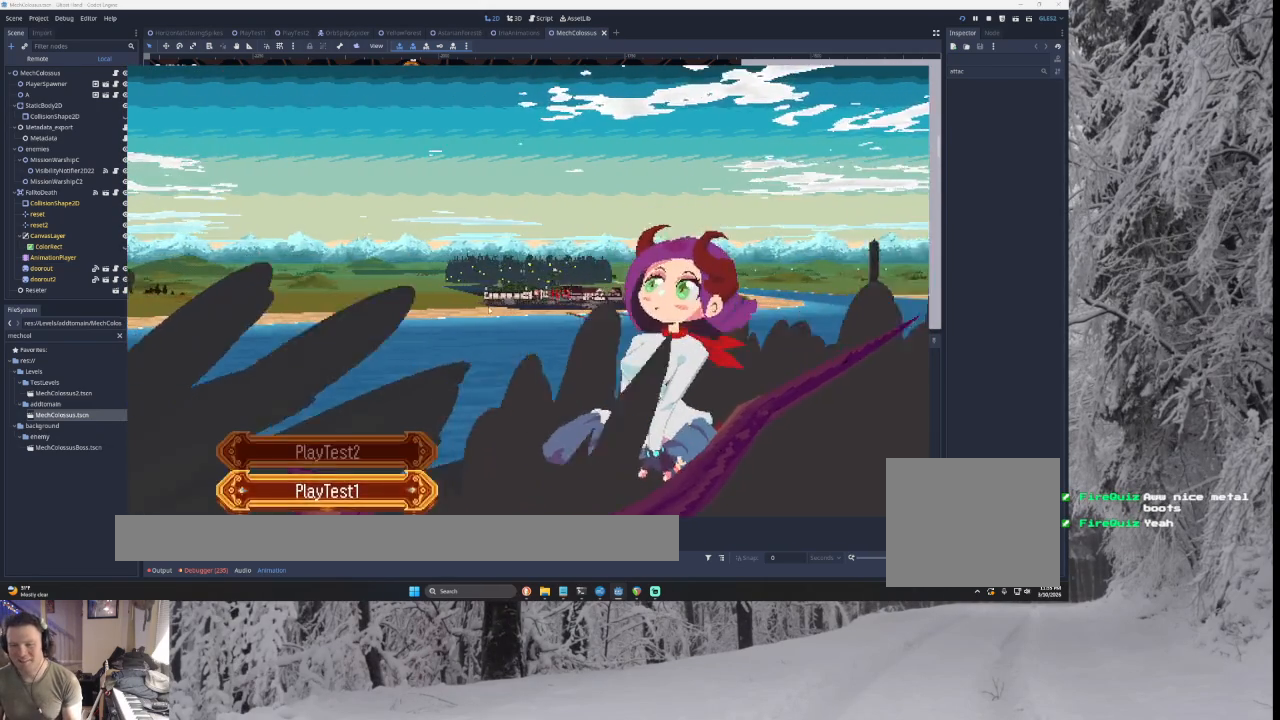
{"buttons": ["CROSS"], "left_stick": "center", "right_stick": "center", "events": []}
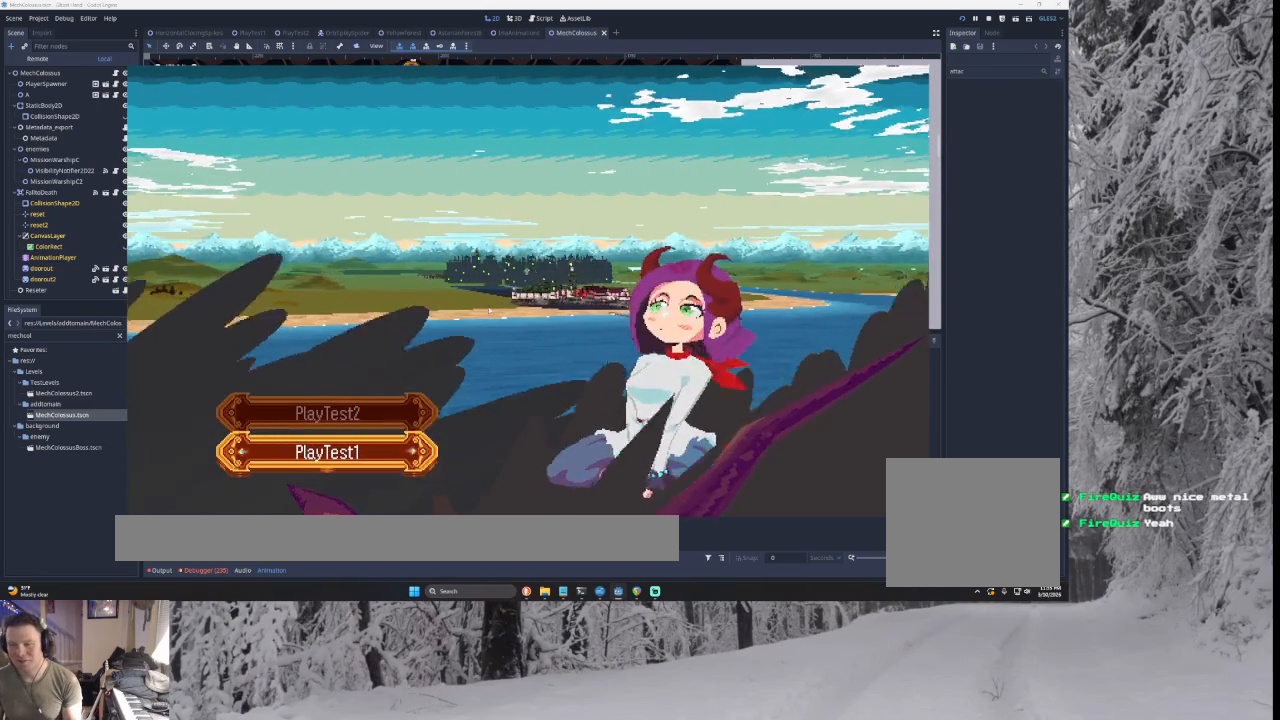
{"buttons": ["CROSS"], "left_stick": "center", "right_stick": "center", "events": []}
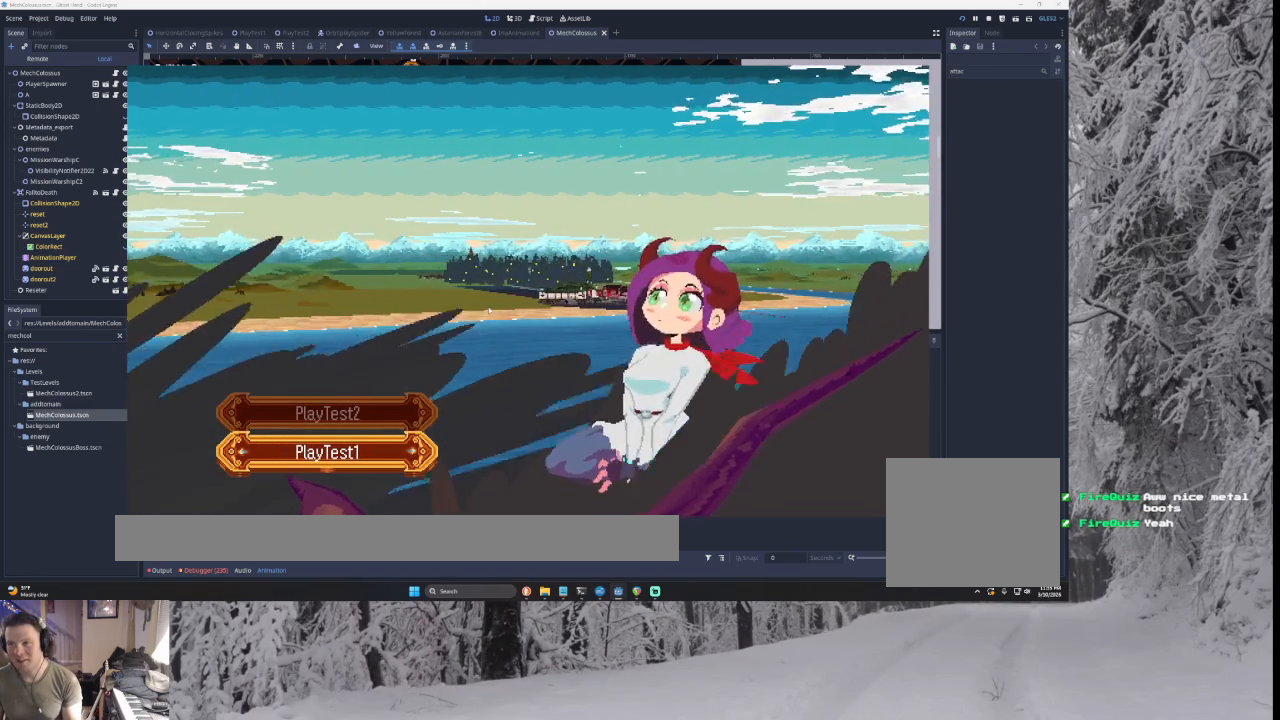
{"buttons": ["CROSS"], "left_stick": "center", "right_stick": "center", "events": []}
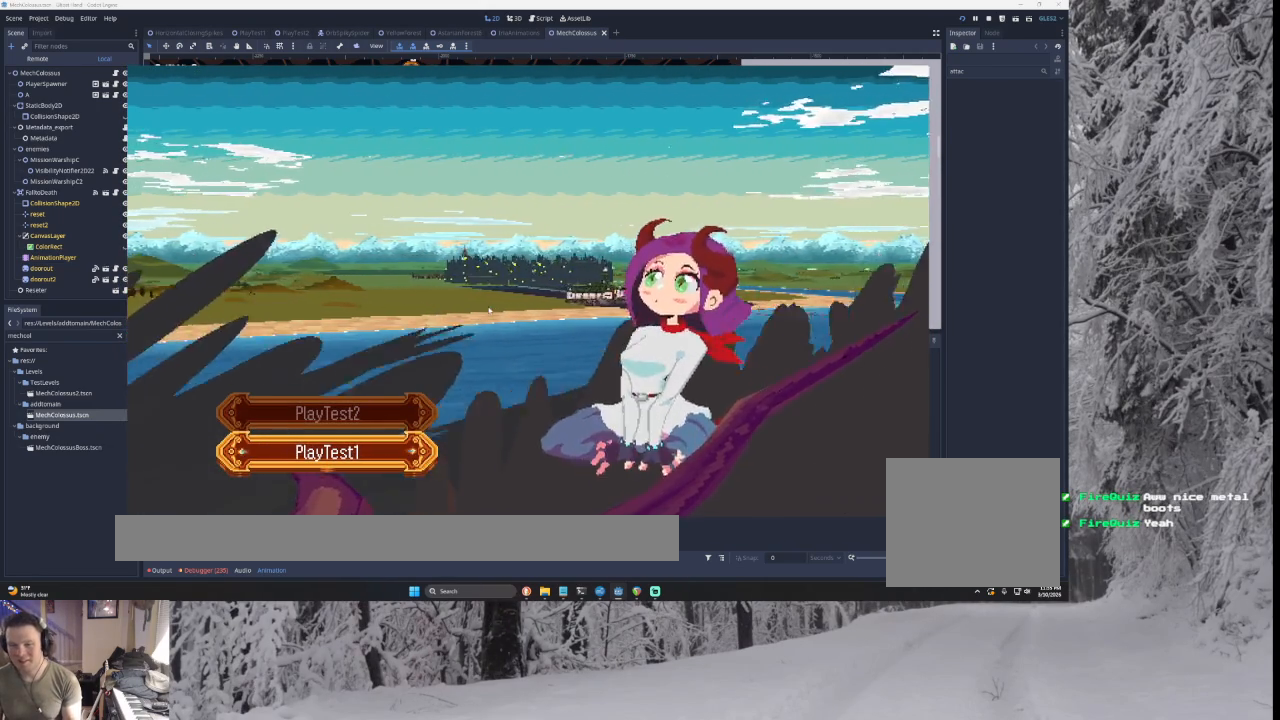
{"buttons": ["CROSS"], "left_stick": "center", "right_stick": "center", "events": [[33, "SQUARE", "down"], [133, "SQUARE", "up"]]}
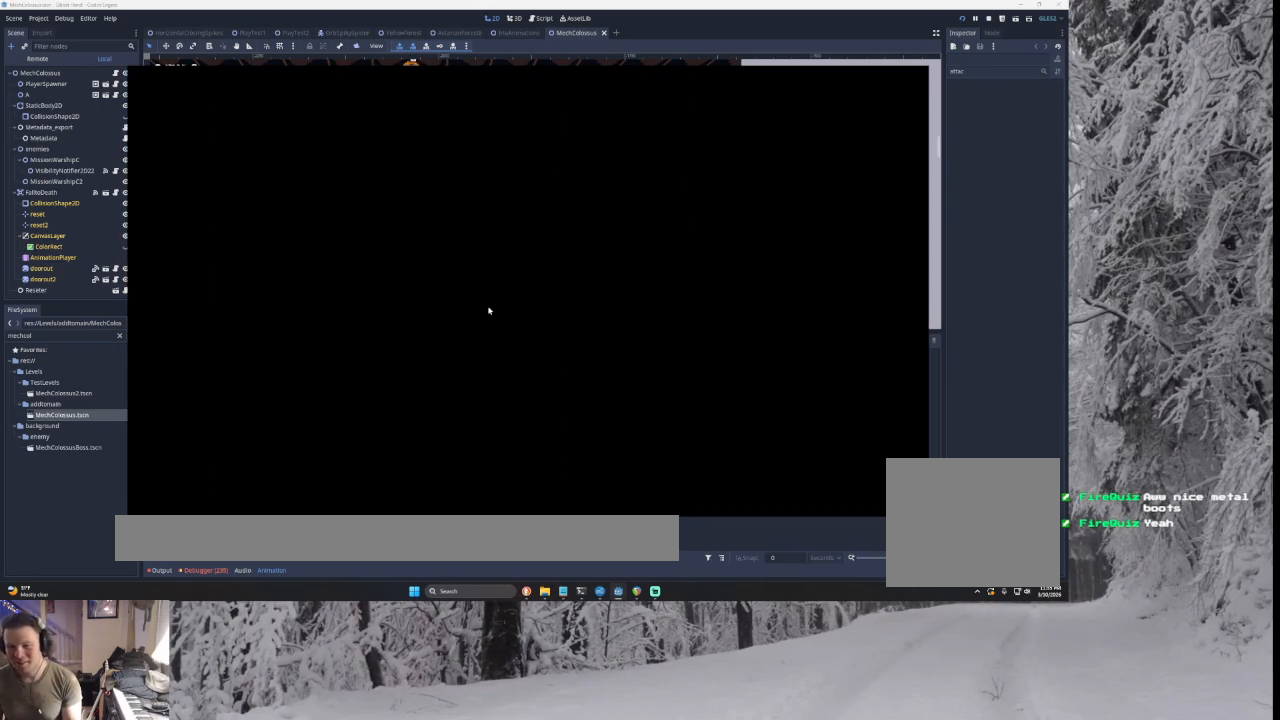
{"buttons": ["CROSS", "TRIANGLE"], "left_stick": "center", "right_stick": "center", "events": [[500, "TRIANGLE", "down"]]}
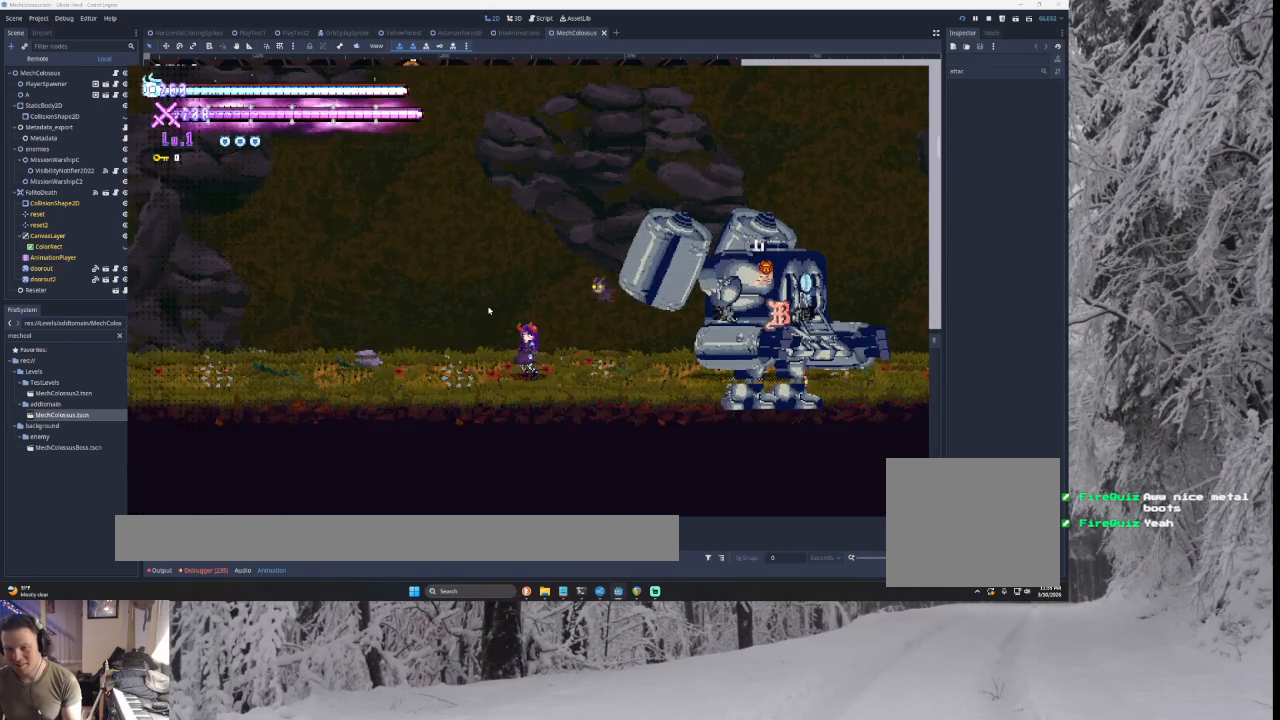
{"buttons": ["CROSS"], "left_stick": "left", "right_stick": "center", "events": [[33, "left_stick", "right"], [167, "left_stick", "center"], [233, "TRIANGLE", "up"], [267, "TRIANGLE", "down"], [267, "left_stick", "down"], [433, "left_stick", "left"], [467, "TRIANGLE", "up"]]}
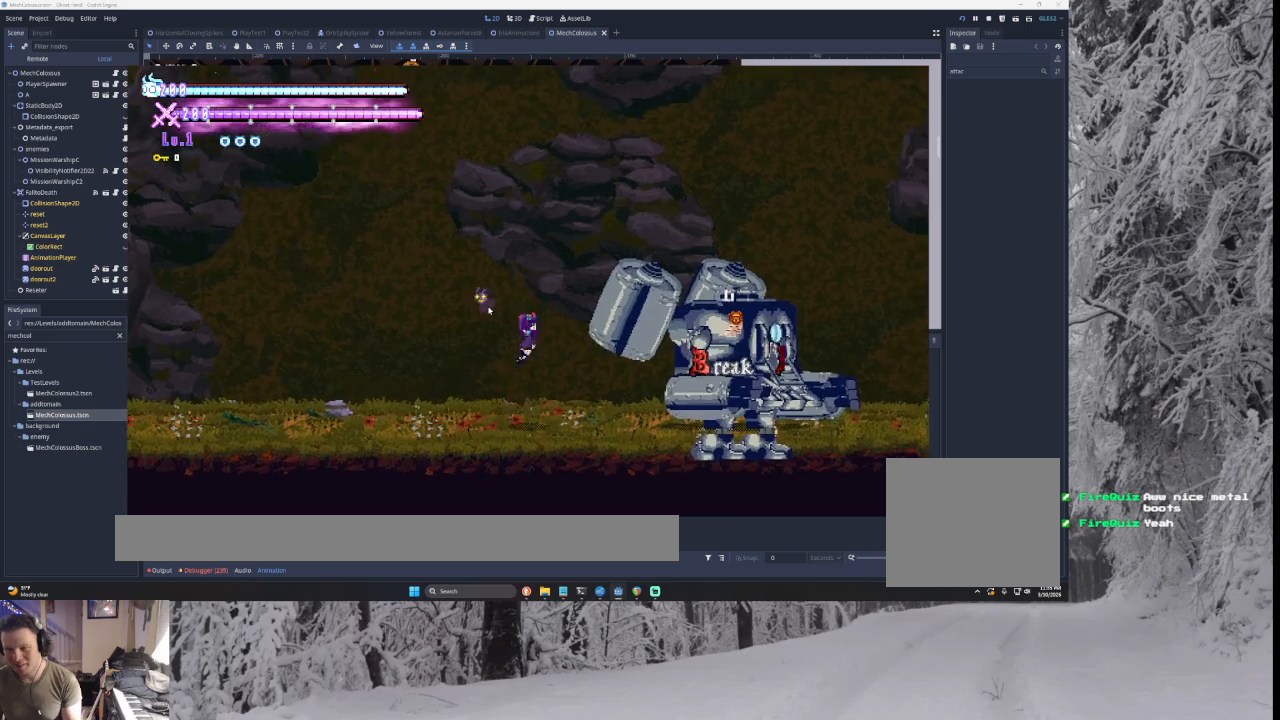
{"buttons": ["CROSS"], "left_stick": "left", "right_stick": "center", "events": [[133, "SQUARE", "down"], [267, "SQUARE", "up"]]}
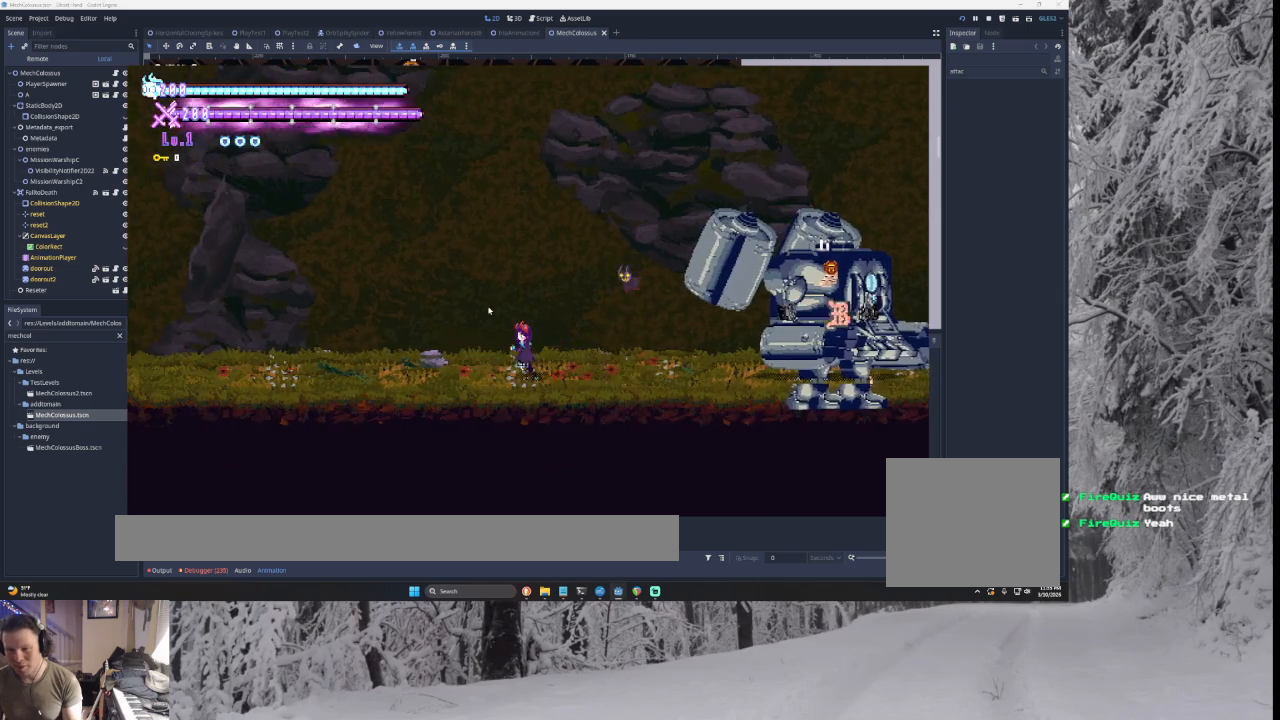
{"buttons": ["CROSS"], "left_stick": "center", "right_stick": "center", "events": [[167, "left_stick", "center"]]}
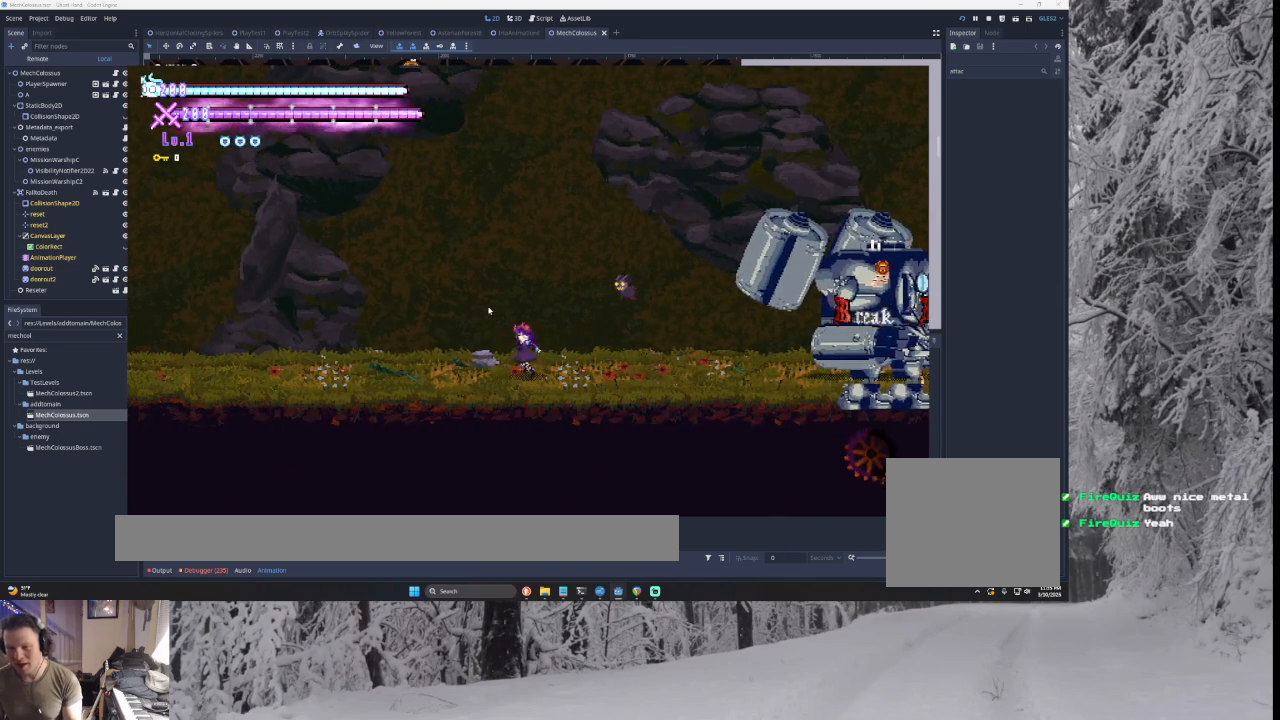
{"buttons": ["CROSS"], "left_stick": "left", "right_stick": "center", "events": [[333, "left_stick", "left"]]}
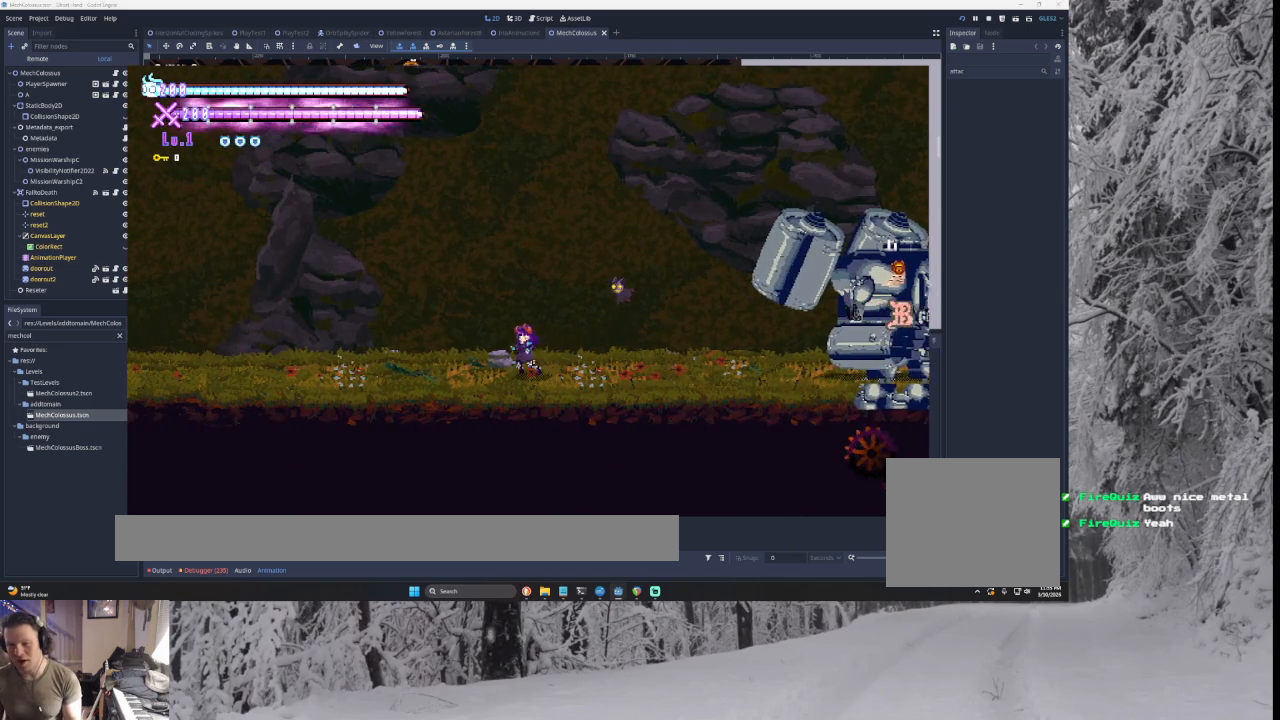
{"buttons": ["CROSS"], "left_stick": "center", "right_stick": "center", "events": [[467, "left_stick", "center"]]}
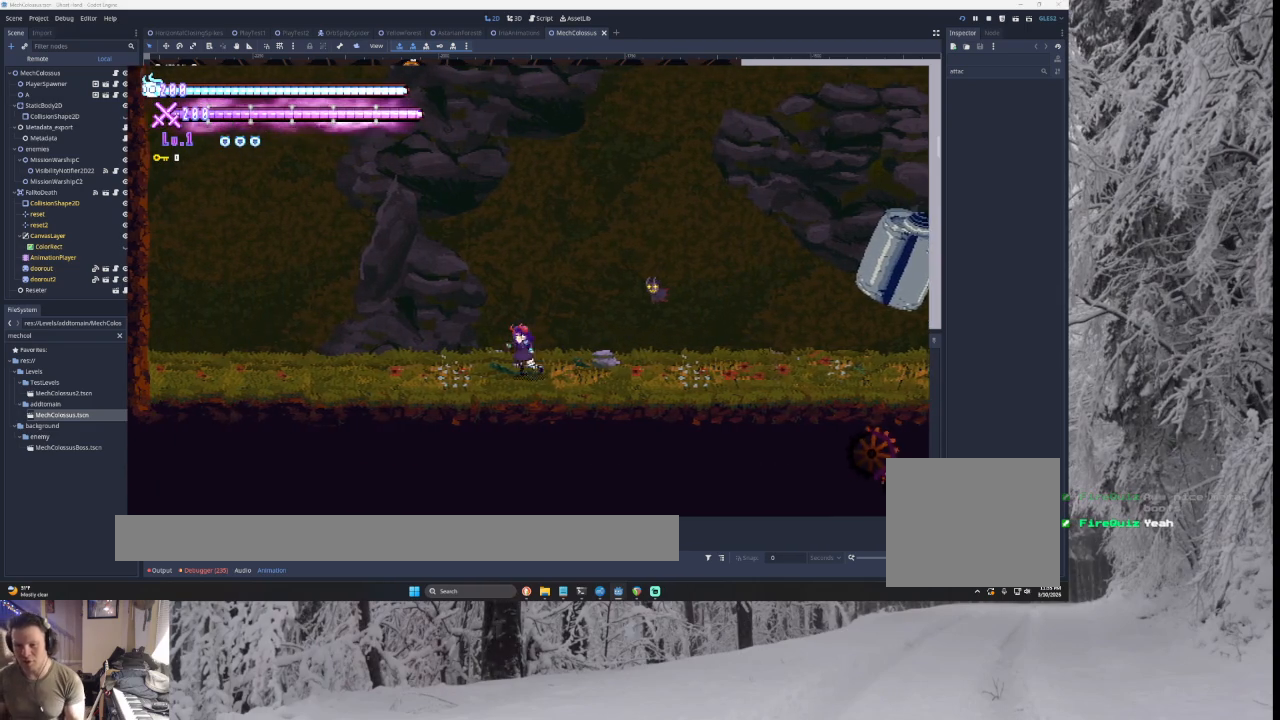
{"buttons": ["CROSS"], "left_stick": "down", "right_stick": "center", "events": [[133, "START", "down"], [267, "START", "up"], [300, "left_stick", "down"], [400, "left_stick", "center"], [500, "left_stick", "down"]]}
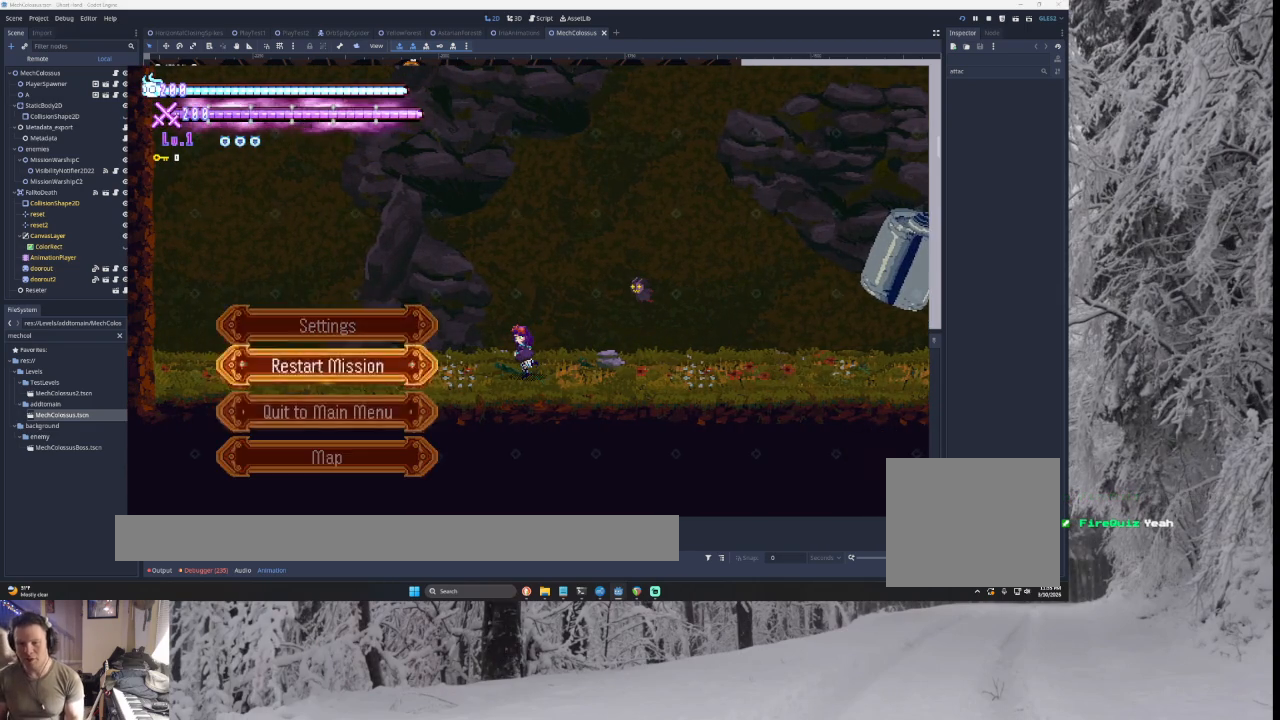
{"buttons": ["CROSS", "SQUARE"], "left_stick": "center", "right_stick": "center", "events": [[67, "left_stick", "center"], [133, "SQUARE", "down"], [267, "SQUARE", "up"], [467, "SQUARE", "down"]]}
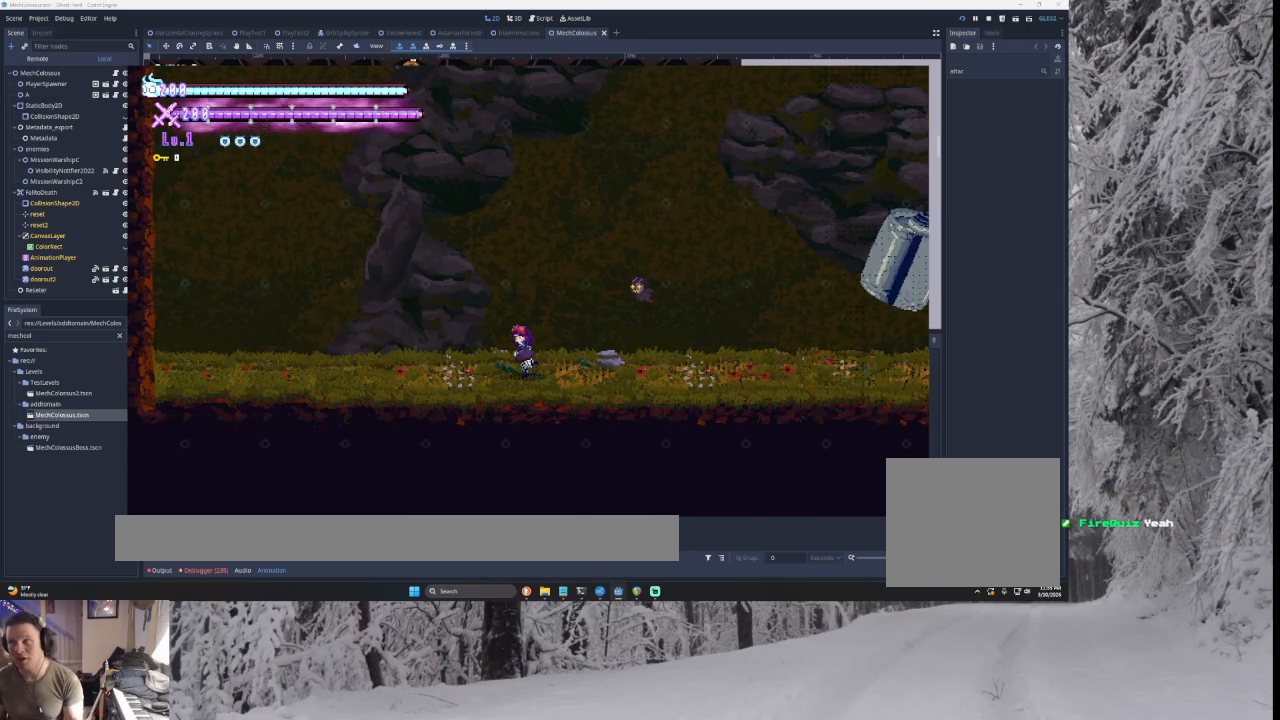
{"buttons": ["CROSS"], "left_stick": "center", "right_stick": "center", "events": [[67, "SQUARE", "up"]]}